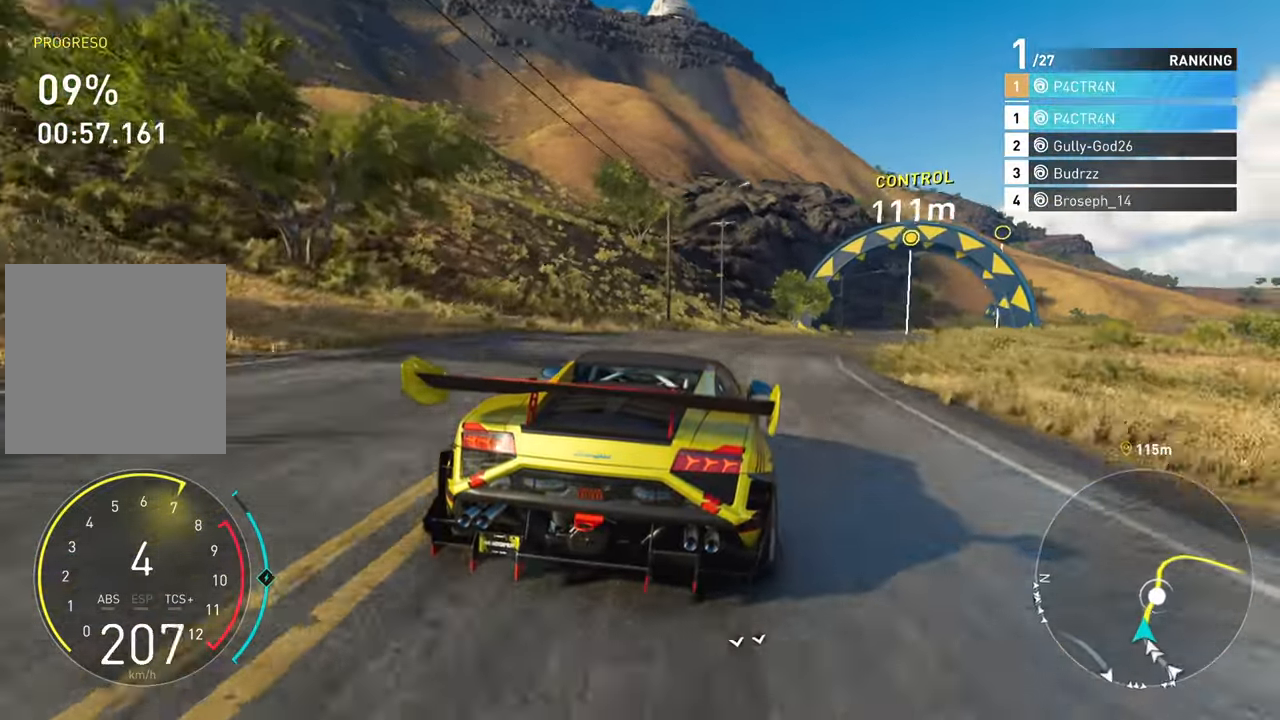
Gameplay with a controller (Xbox layout); each line is a JSON object with the inputs held at the frame after it. "events" lists button and stick changes between this image and that frame as [ms after this image, input, new state], when the widget could be followed in between.
{"buttons": ["A", "R2"], "left_stick": "center", "right_stick": "center", "events": [[483, "A", "down"], [483, "left_stick", "center"]]}
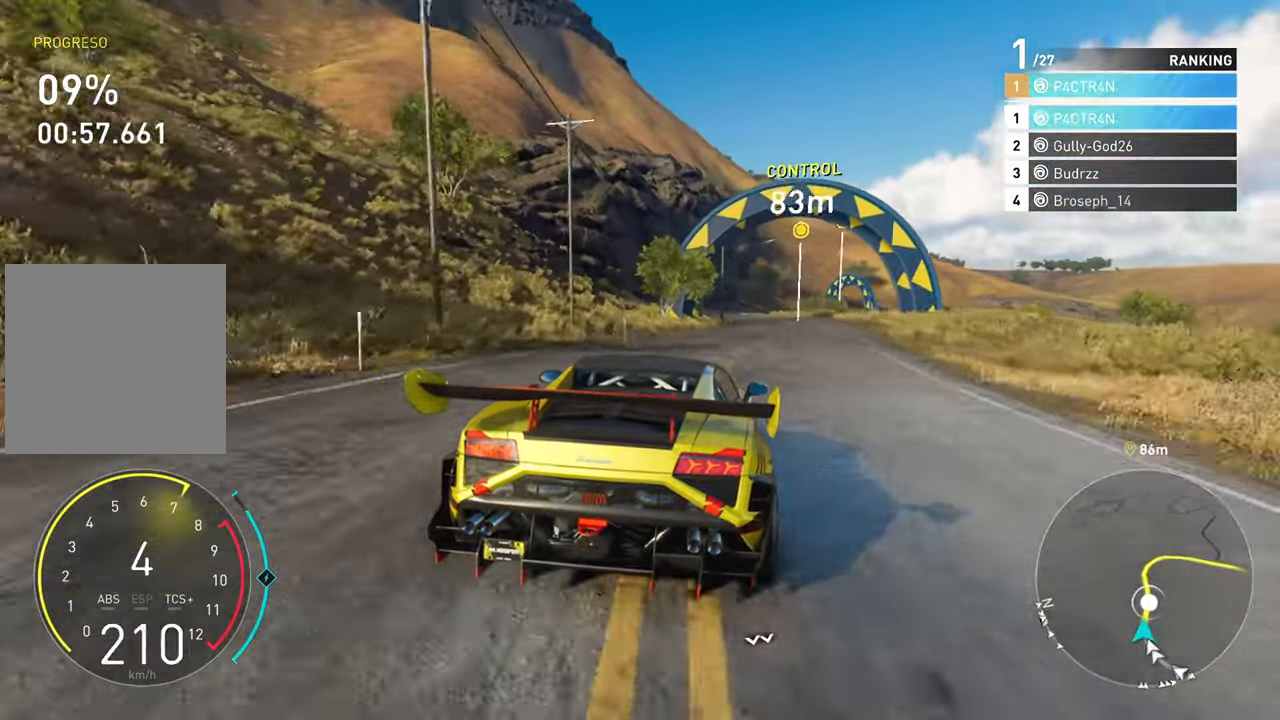
{"buttons": ["R2"], "left_stick": "left", "right_stick": "center", "events": [[367, "left_stick", "left"], [383, "A", "up"]]}
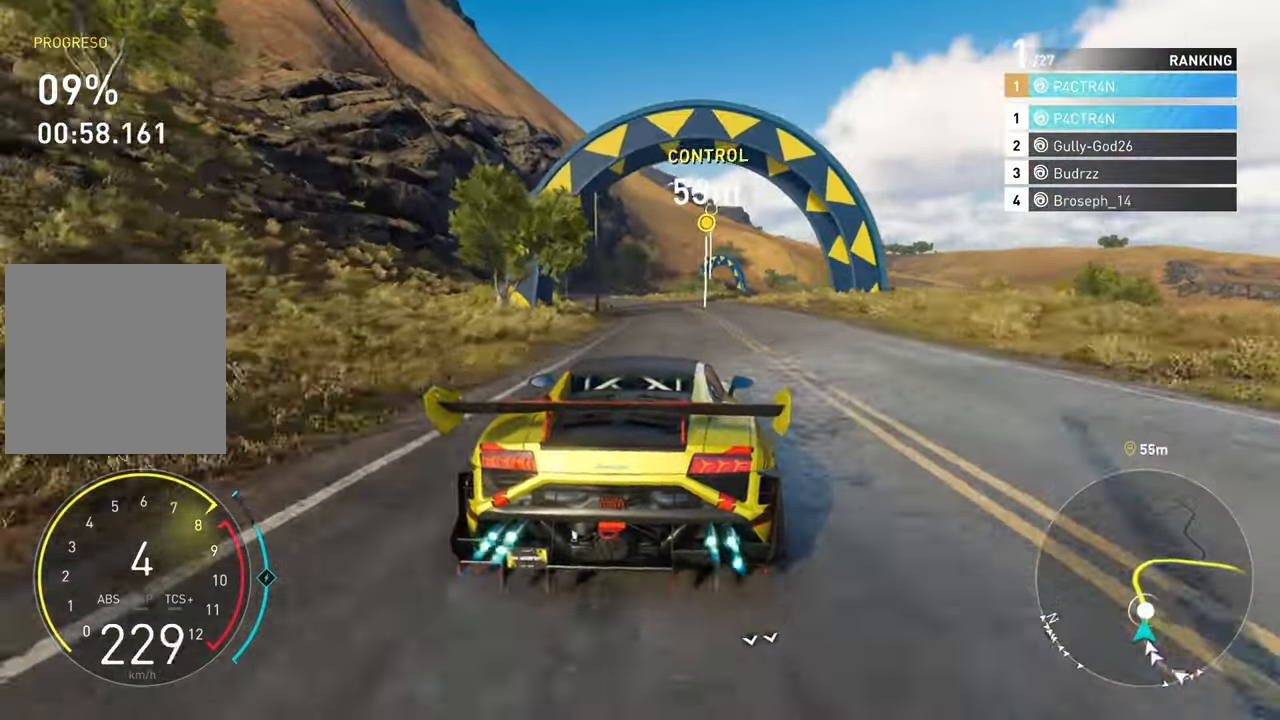
{"buttons": ["R2"], "left_stick": "right", "right_stick": "center", "events": [[167, "left_stick", "center"], [400, "left_stick", "right"]]}
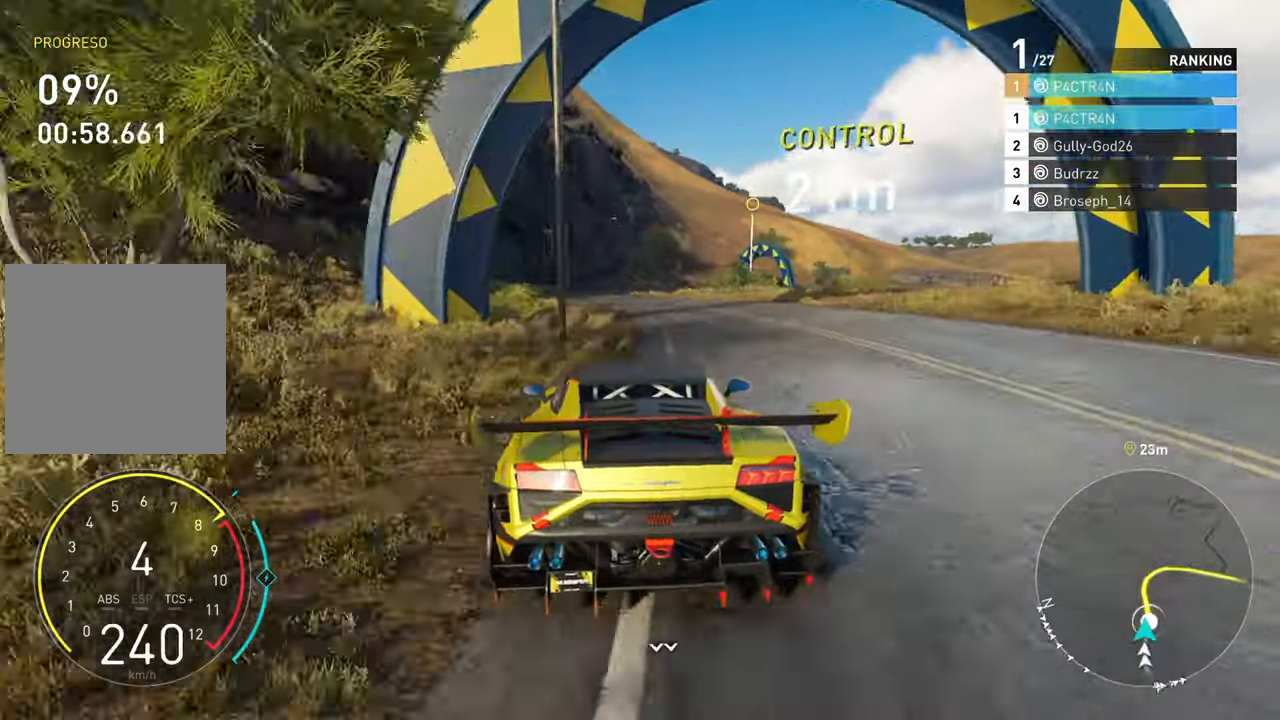
{"buttons": ["R2"], "left_stick": "left", "right_stick": "center", "events": [[67, "left_stick", "center"], [333, "left_stick", "left"]]}
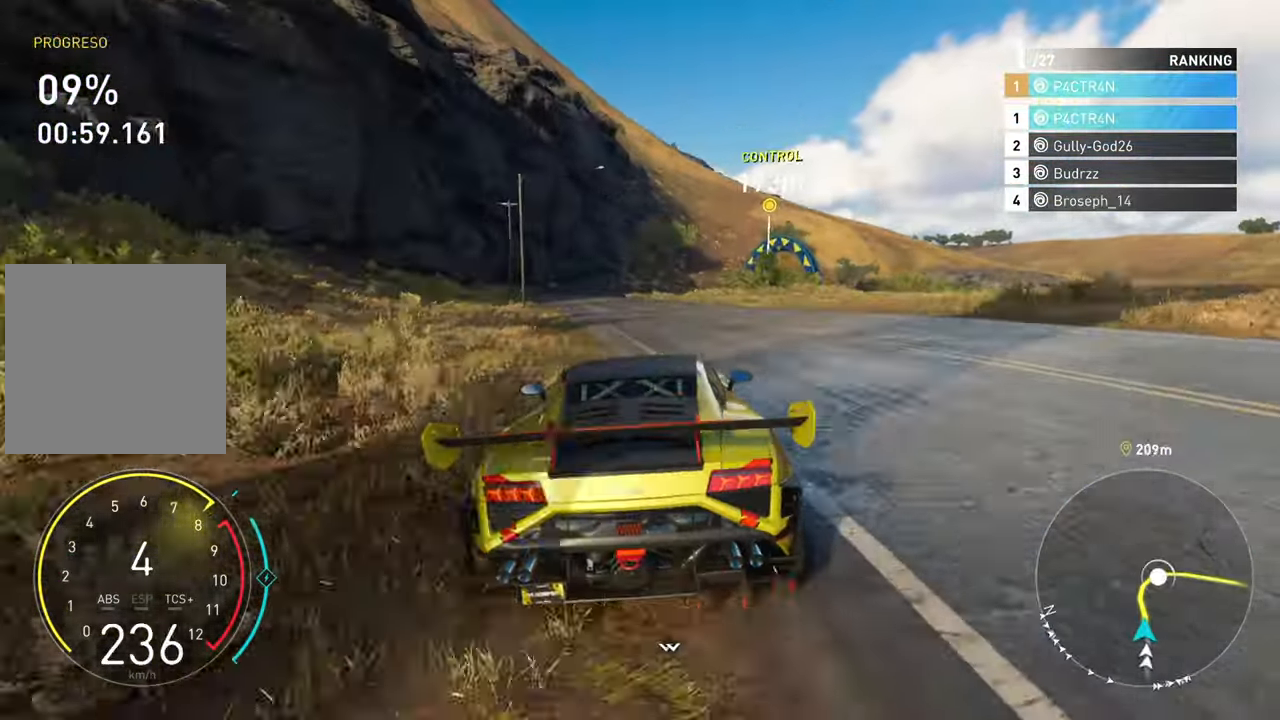
{"buttons": ["R2"], "left_stick": "center", "right_stick": "center", "events": [[100, "left_stick", "center"], [317, "left_stick", "left"], [450, "left_stick", "center"]]}
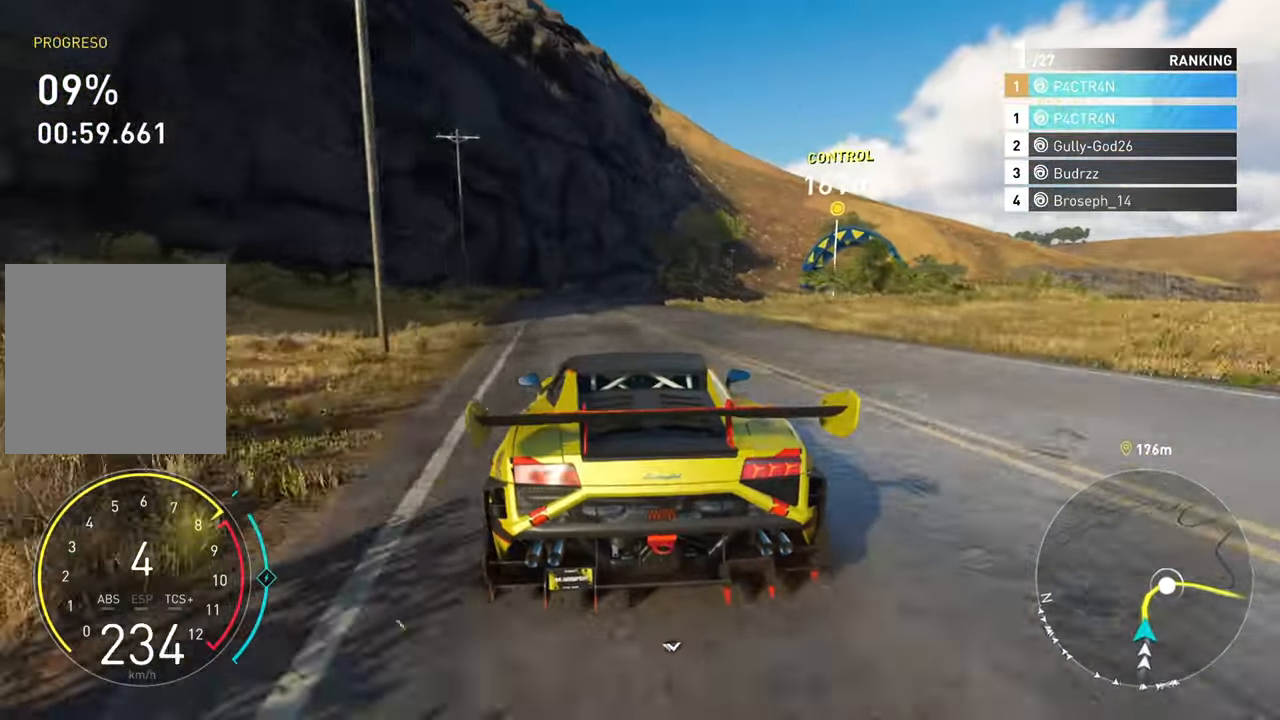
{"buttons": ["R2"], "left_stick": "right", "right_stick": "center", "events": [[267, "left_stick", "right"]]}
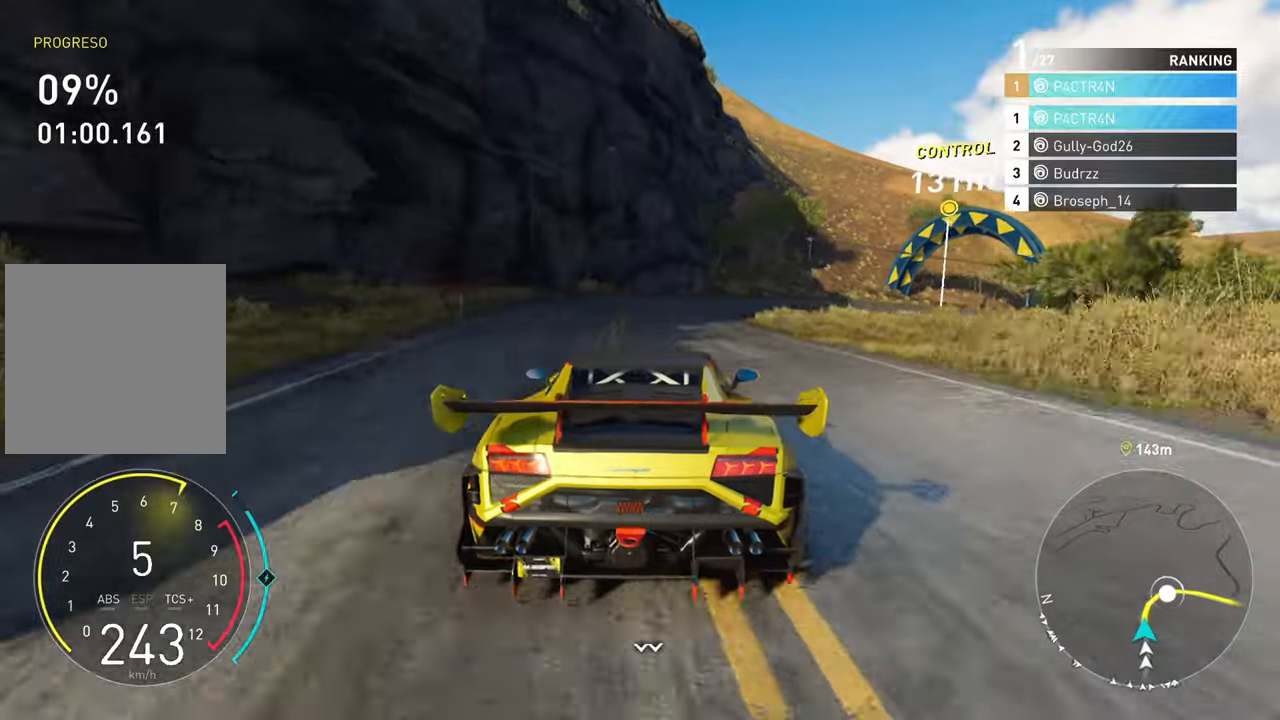
{"buttons": [], "left_stick": "right", "right_stick": "center", "events": [[67, "R2", "up"], [100, "L2", "down"], [300, "L2", "up"]]}
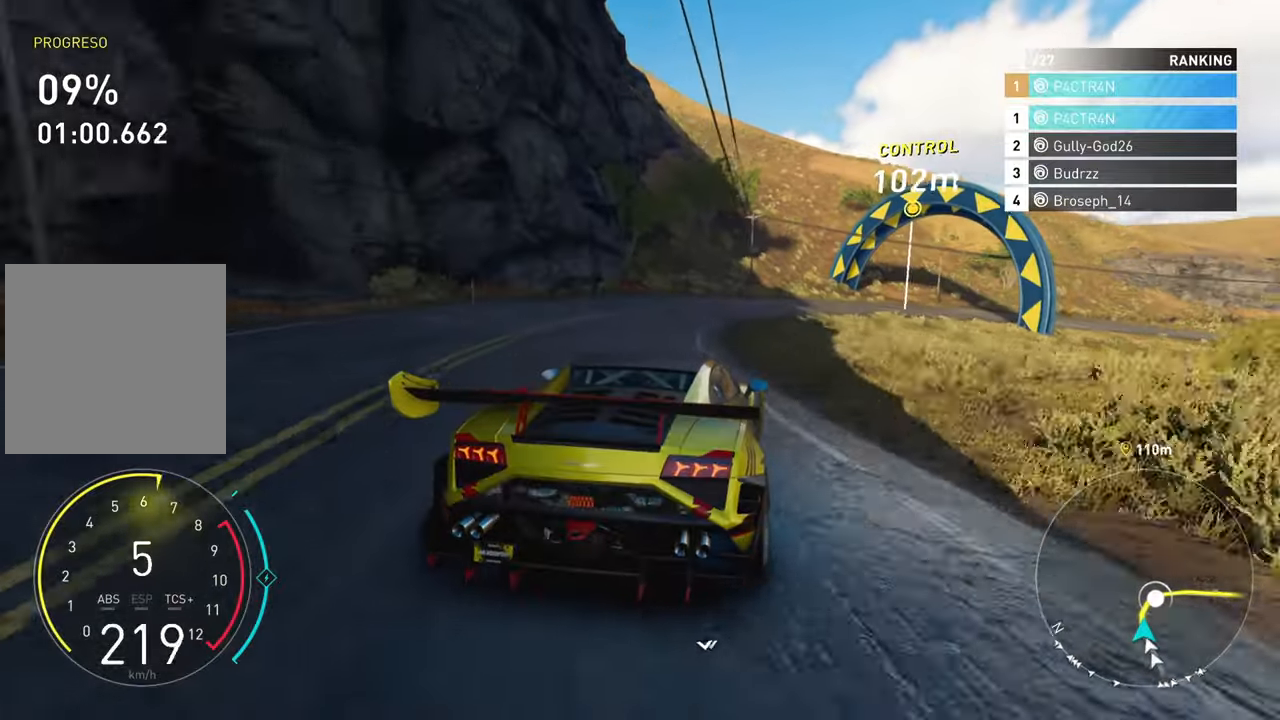
{"buttons": ["R2"], "left_stick": "right", "right_stick": "center", "events": [[34, "R2", "down"]]}
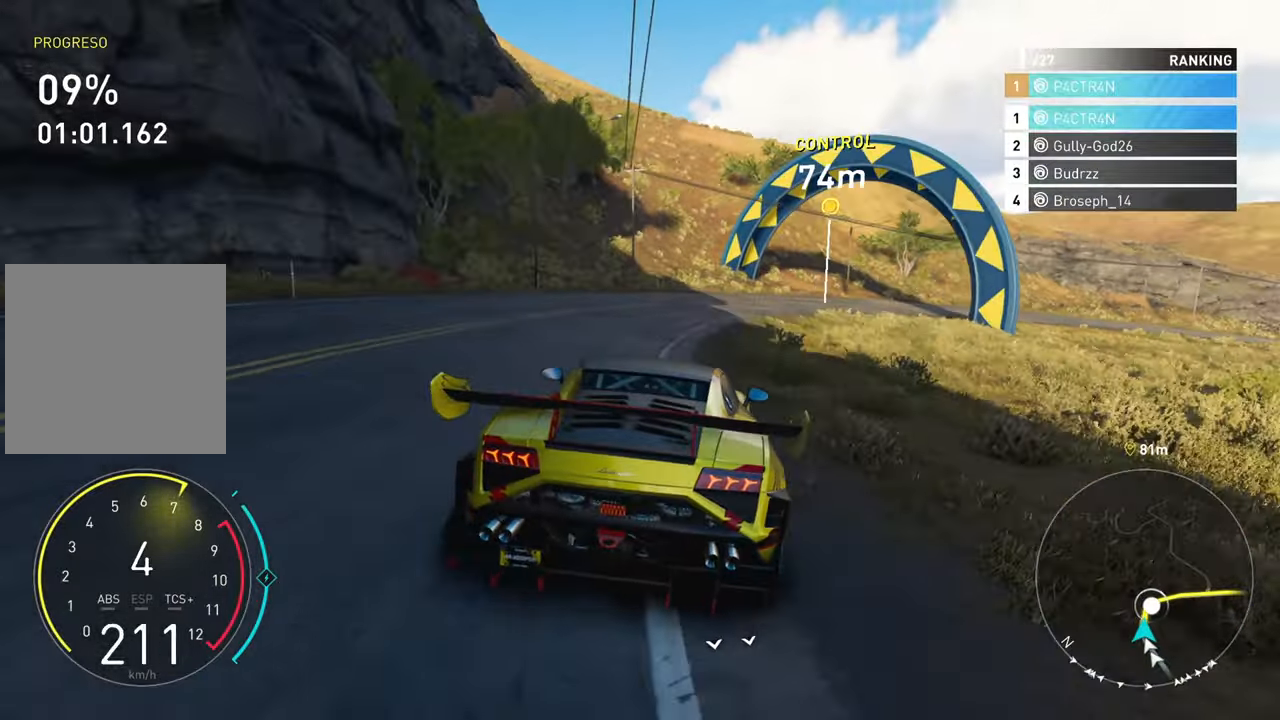
{"buttons": ["R2"], "left_stick": "right", "right_stick": "center", "events": []}
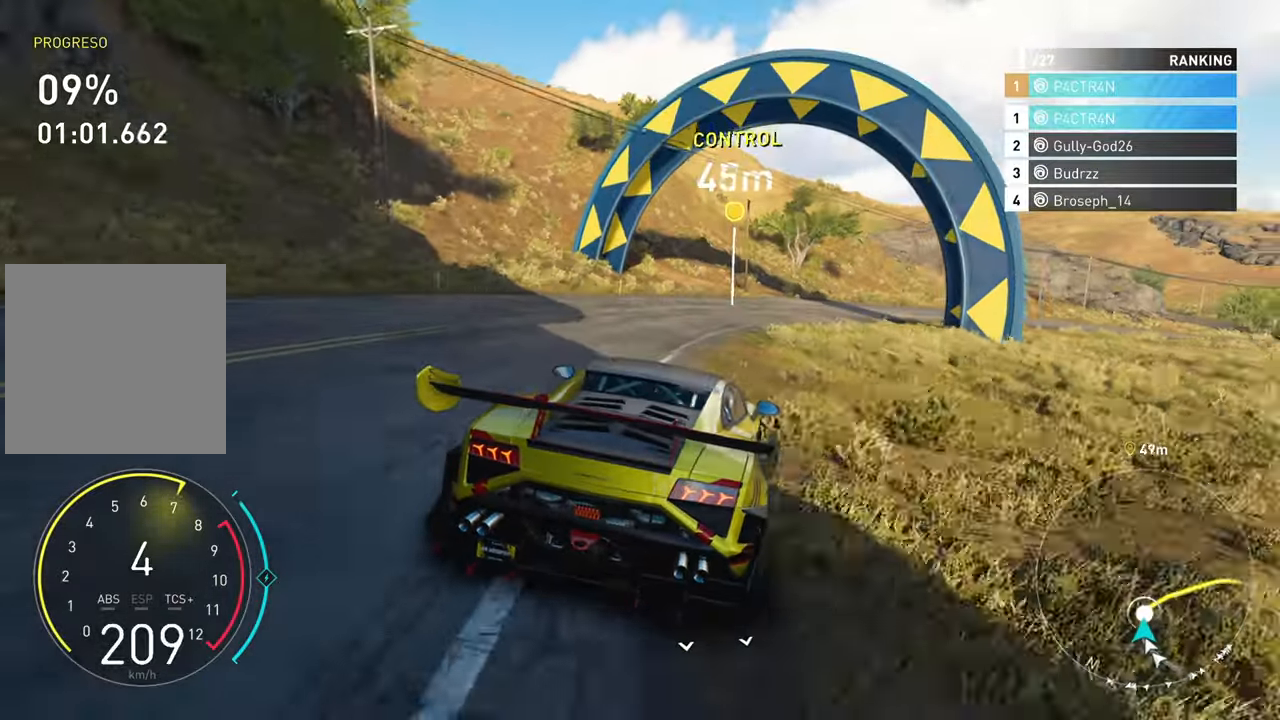
{"buttons": ["R2"], "left_stick": "right", "right_stick": "center", "events": [[117, "left_stick", "center"], [267, "left_stick", "right"]]}
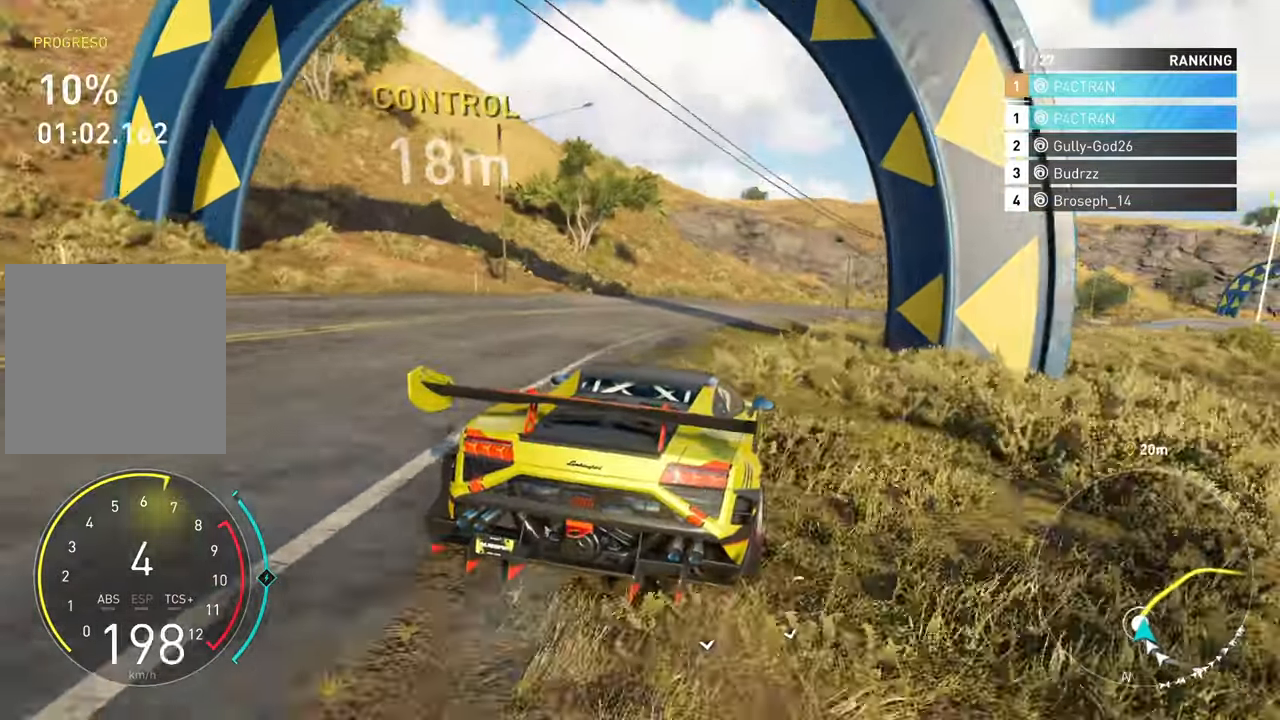
{"buttons": ["R2"], "left_stick": "right", "right_stick": "center", "events": [[200, "left_stick", "center"], [300, "left_stick", "right"]]}
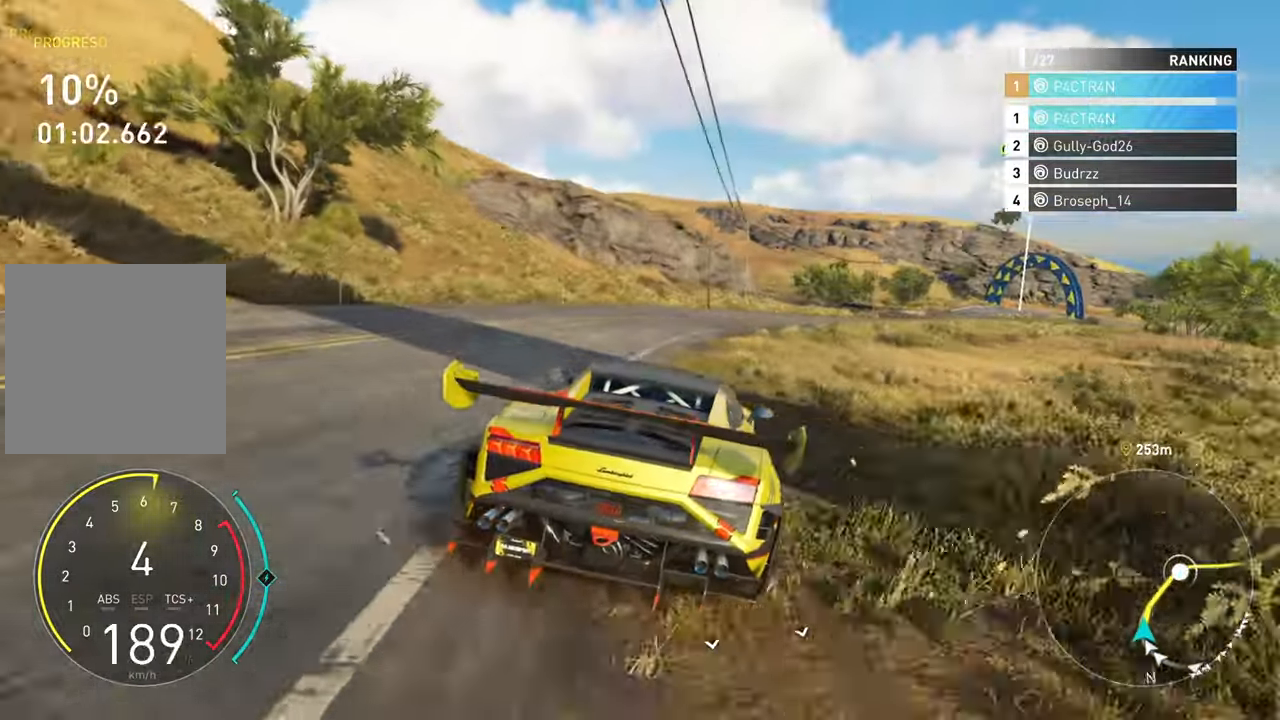
{"buttons": ["R2"], "left_stick": "right", "right_stick": "center", "events": [[100, "left_stick", "center"], [234, "left_stick", "right"]]}
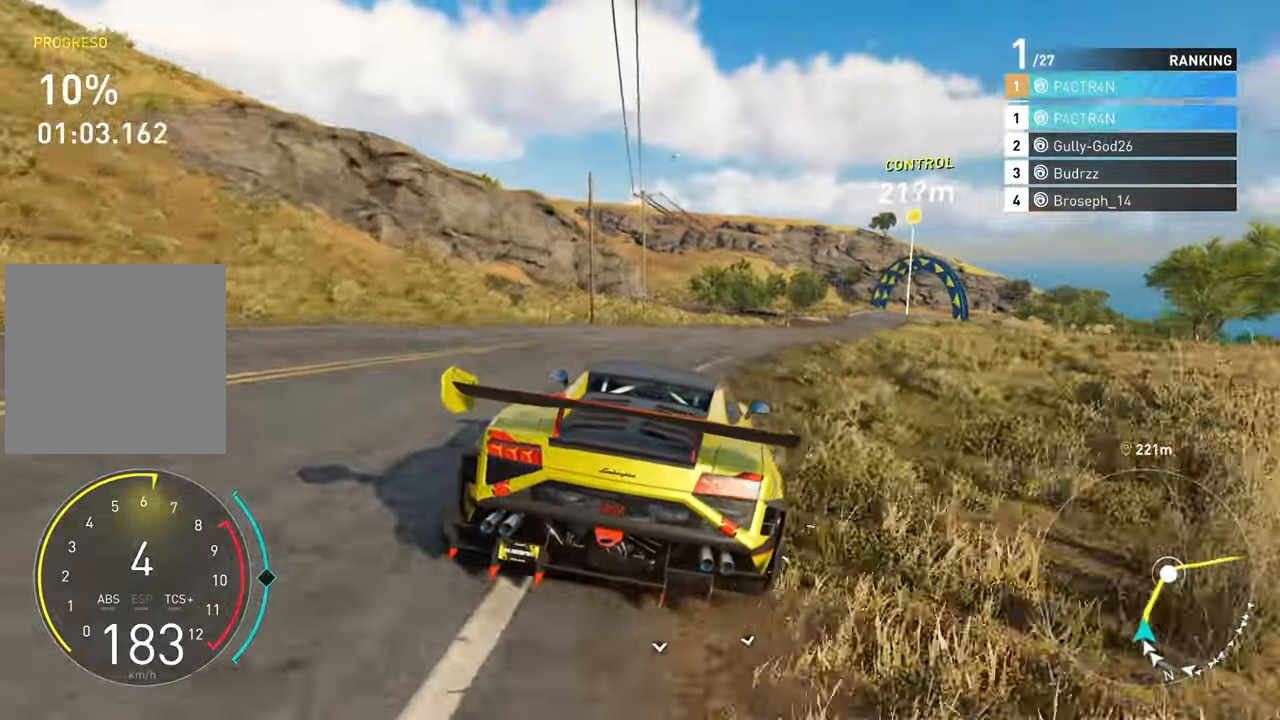
{"buttons": ["A", "R2"], "left_stick": "center", "right_stick": "center", "events": [[34, "left_stick", "center"], [67, "A", "down"]]}
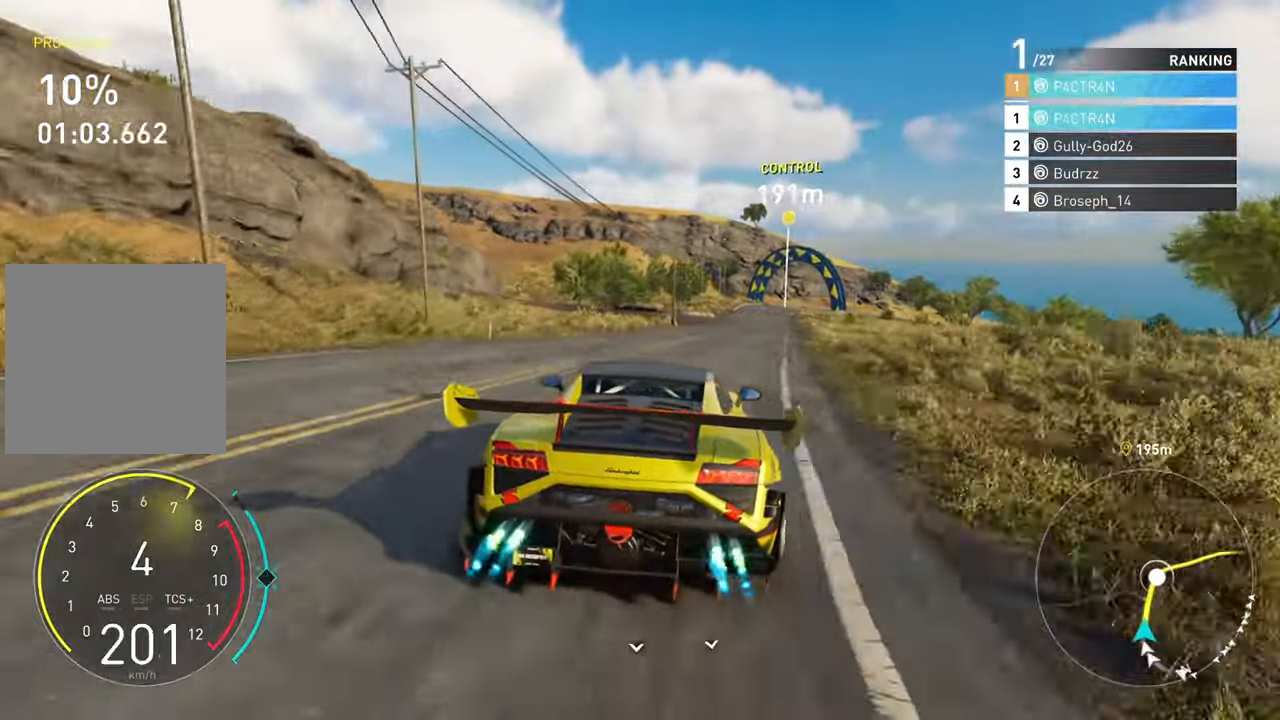
{"buttons": ["R2"], "left_stick": "right", "right_stick": "center", "events": [[317, "left_stick", "right"], [384, "A", "up"]]}
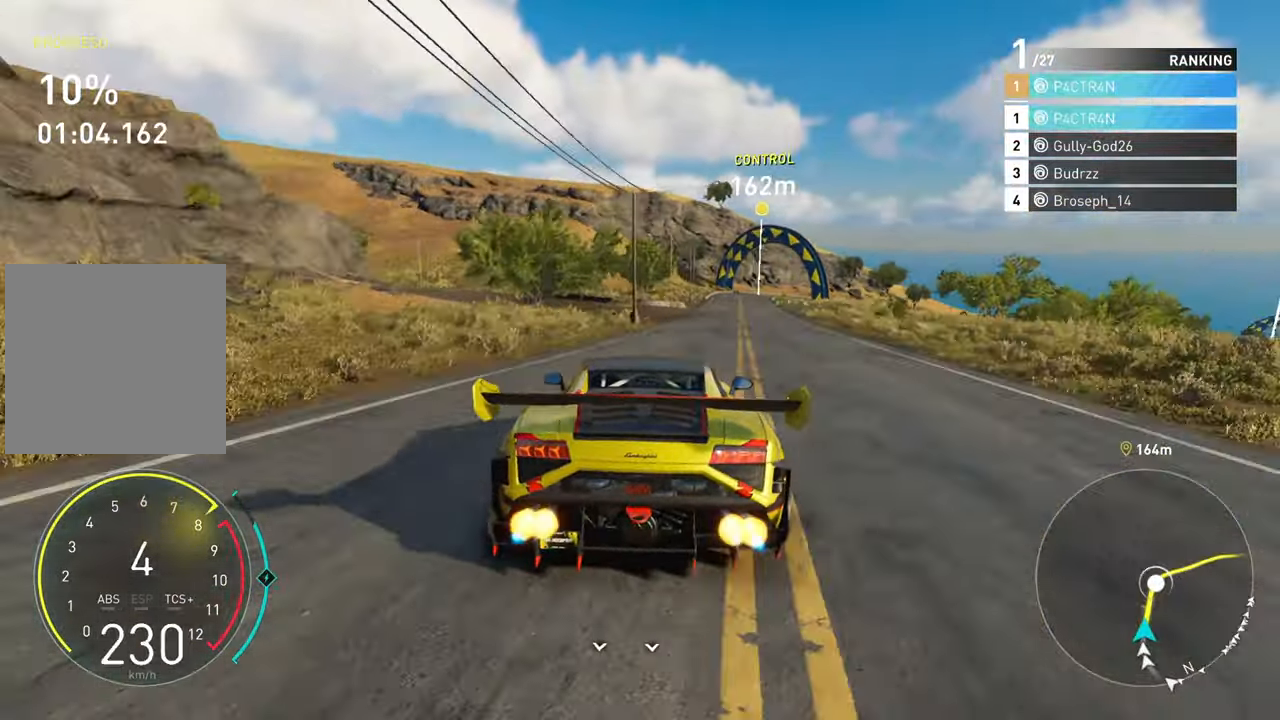
{"buttons": ["R2"], "left_stick": "center", "right_stick": "center", "events": [[184, "left_stick", "center"]]}
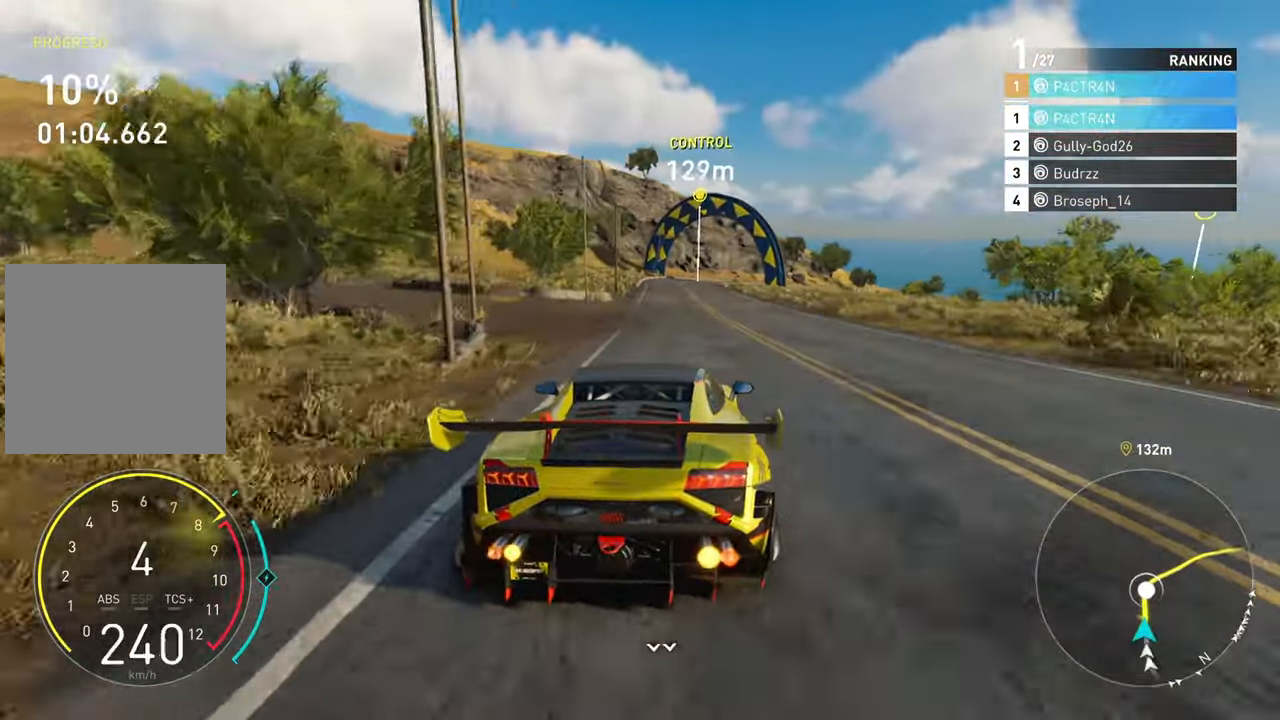
{"buttons": ["R2"], "left_stick": "center", "right_stick": "center", "events": [[184, "left_stick", "left"], [367, "left_stick", "center"]]}
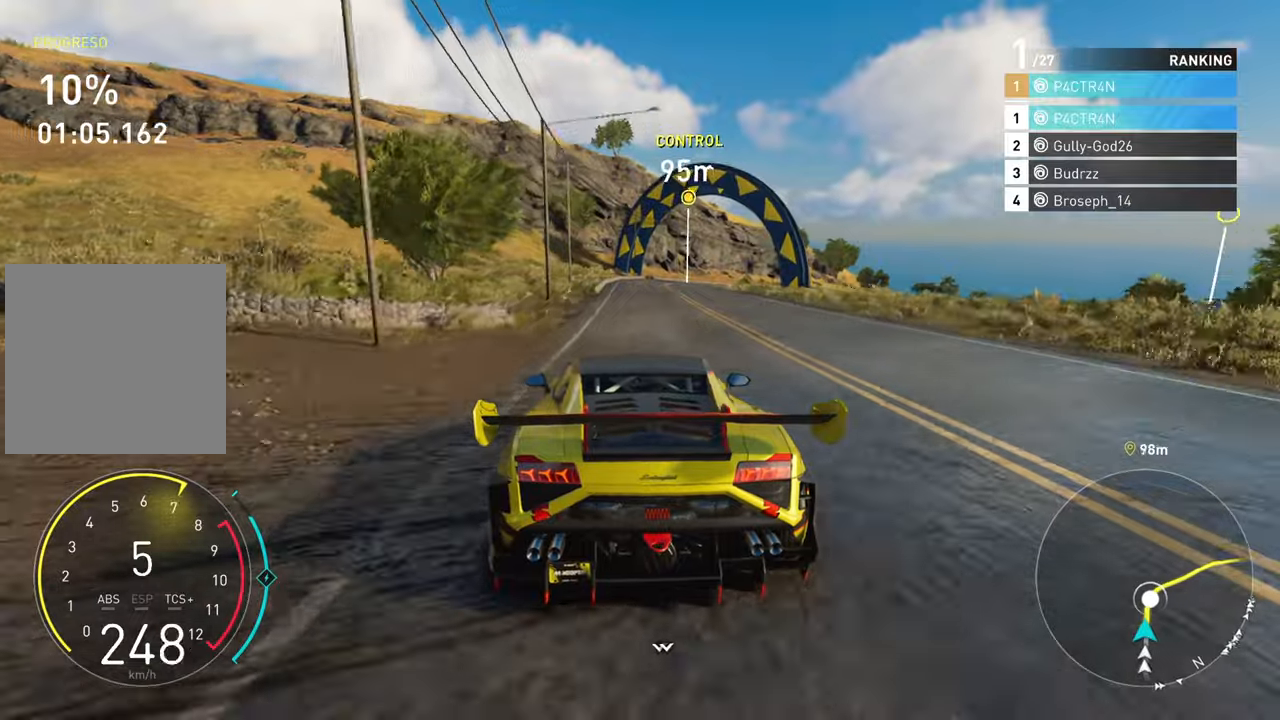
{"buttons": ["R2"], "left_stick": "right", "right_stick": "center", "events": [[83, "left_stick", "right"], [200, "L2", "down"], [216, "R2", "up"], [416, "L2", "up"], [450, "R2", "down"]]}
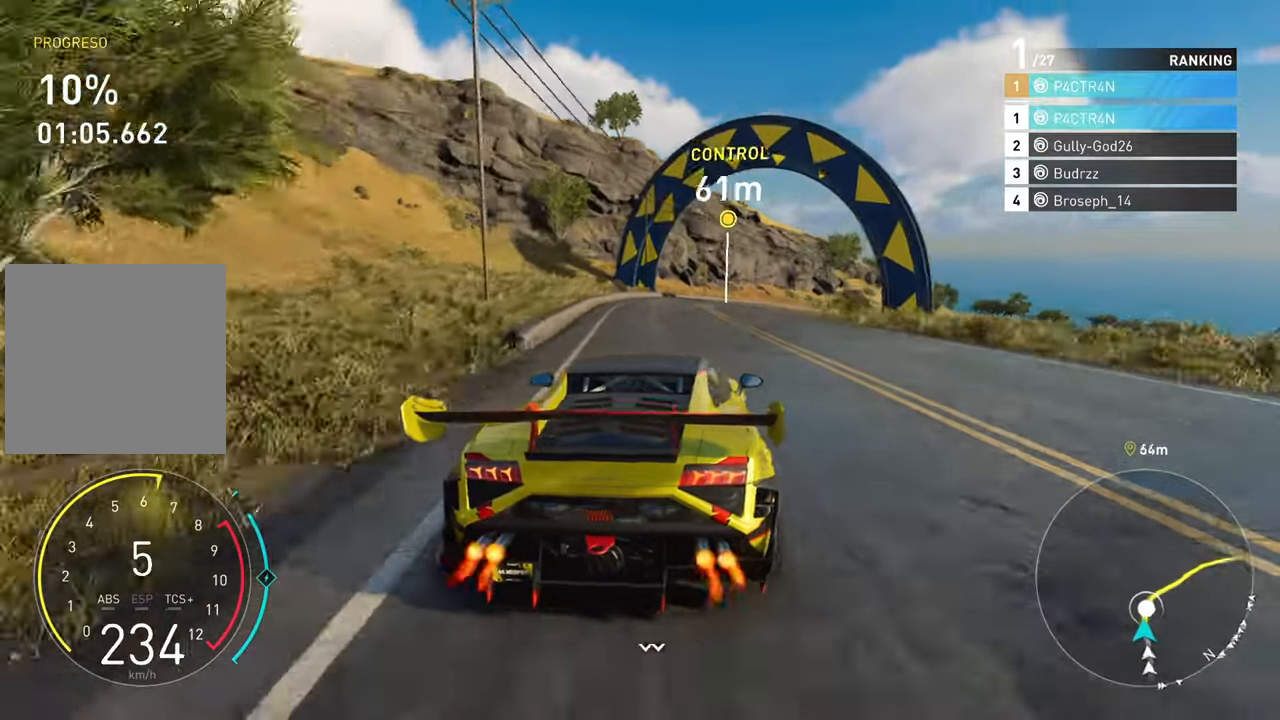
{"buttons": ["R2"], "left_stick": "right", "right_stick": "center", "events": []}
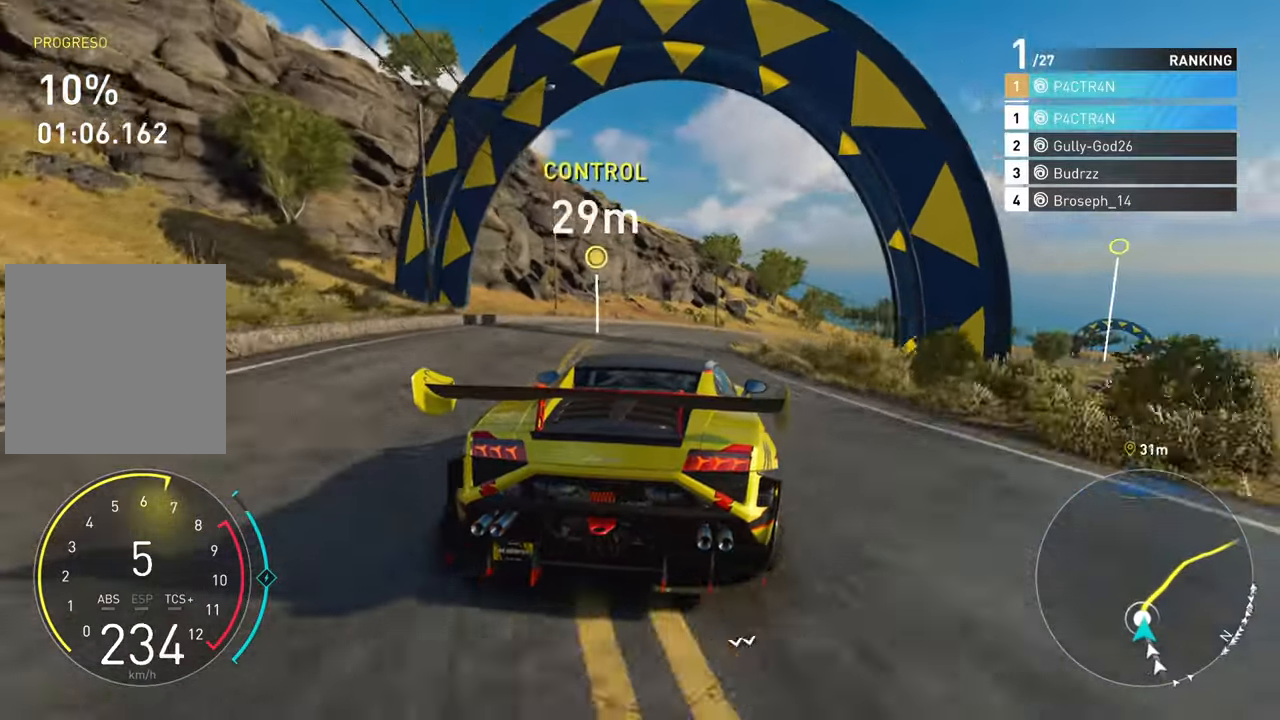
{"buttons": ["R2"], "left_stick": "right", "right_stick": "center", "events": [[100, "L2", "down"], [266, "L2", "up"]]}
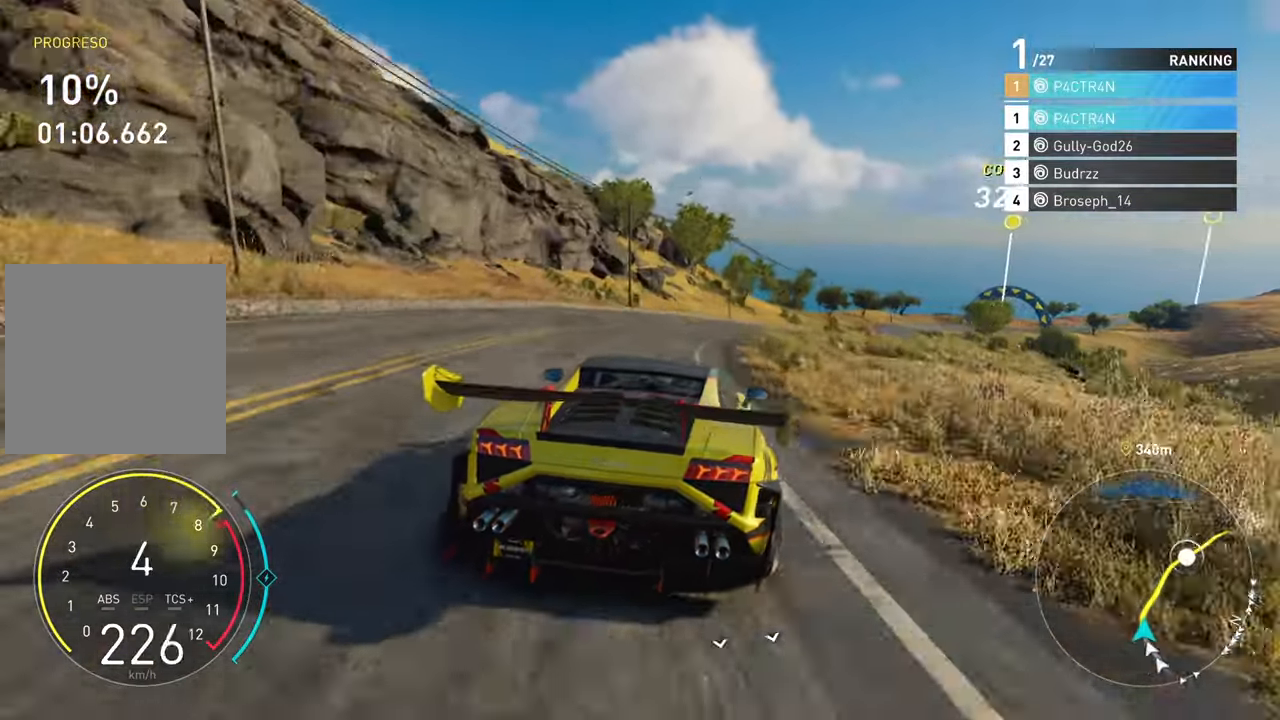
{"buttons": ["R2"], "left_stick": "center", "right_stick": "center", "events": [[383, "left_stick", "center"]]}
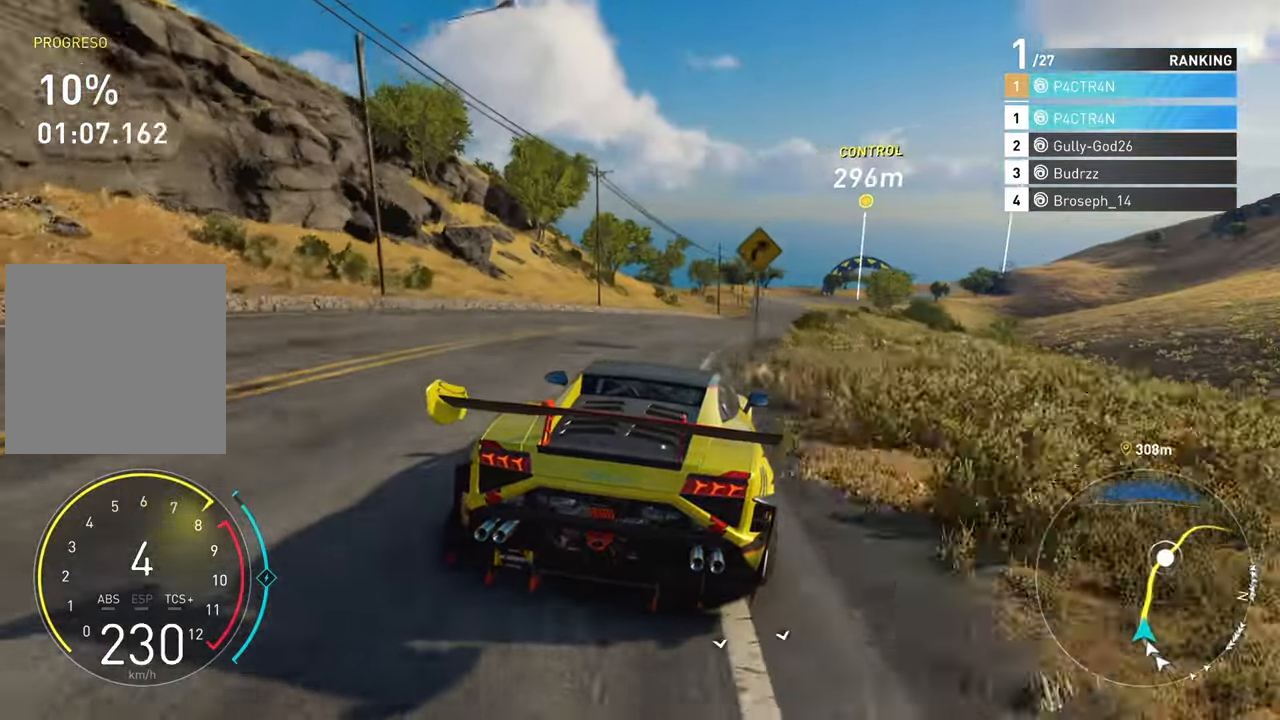
{"buttons": ["A", "R2"], "left_stick": "center", "right_stick": "center", "events": [[183, "left_stick", "right"], [200, "A", "down"], [366, "left_stick", "center"]]}
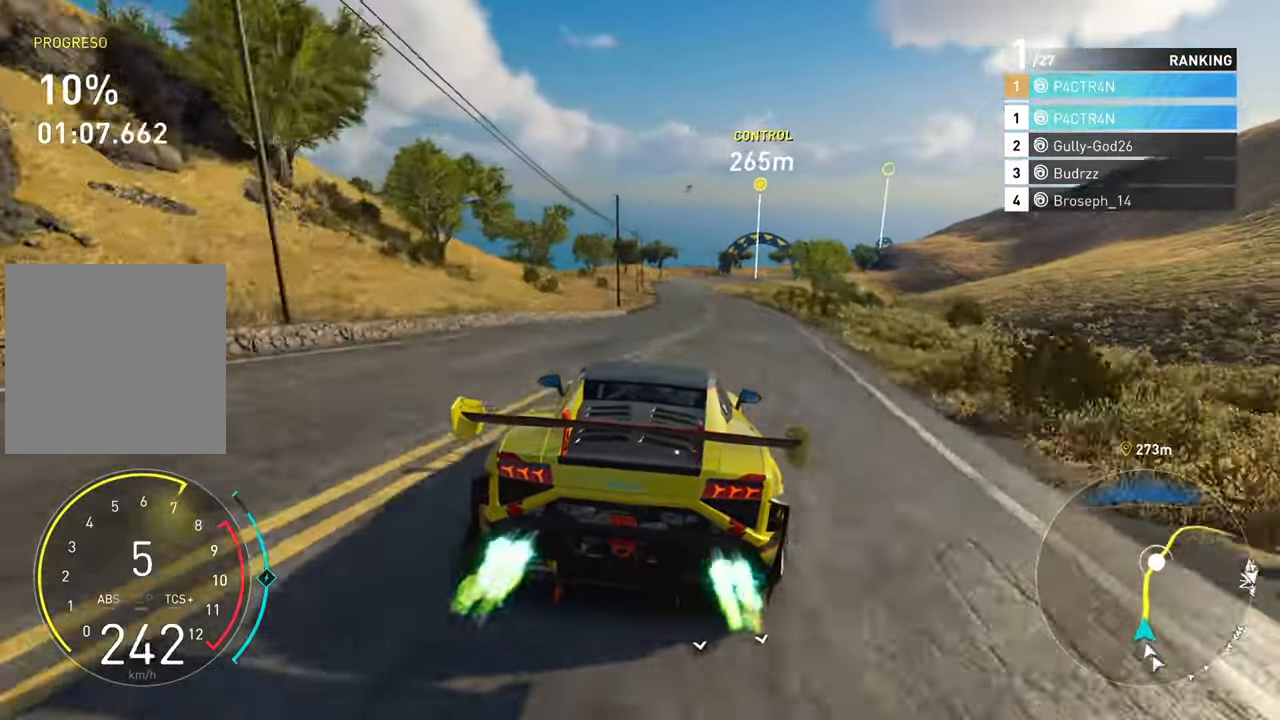
{"buttons": ["R2"], "left_stick": "center", "right_stick": "center", "events": [[316, "left_stick", "right"], [500, "A", "up"], [500, "left_stick", "center"]]}
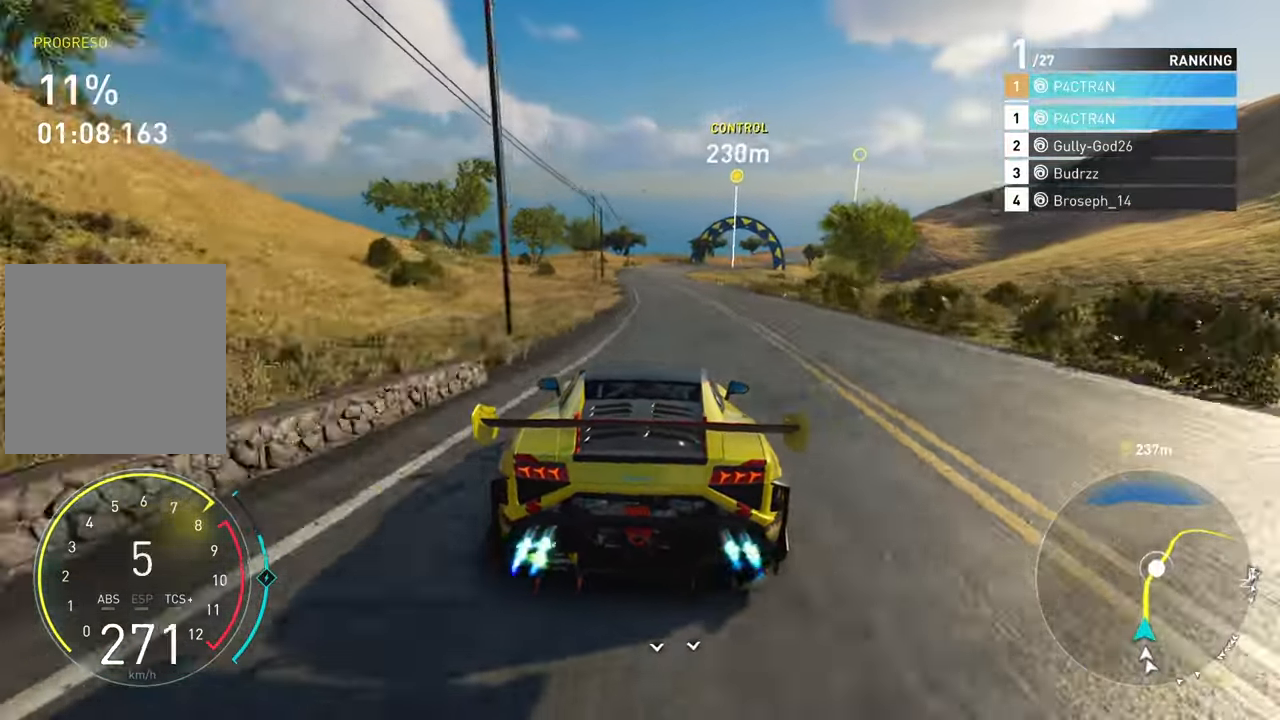
{"buttons": ["R2"], "left_stick": "right", "right_stick": "center", "events": [[50, "left_stick", "left"], [233, "left_stick", "center"], [450, "left_stick", "right"]]}
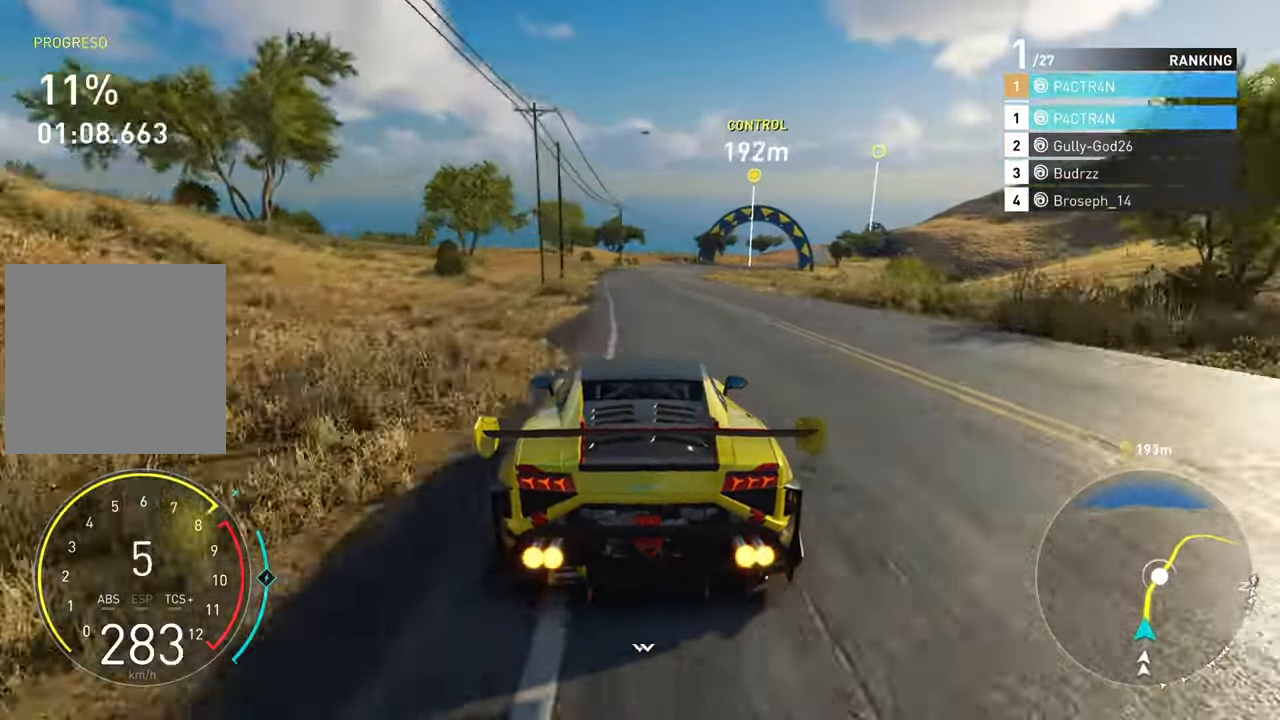
{"buttons": ["R2"], "left_stick": "right", "right_stick": "center", "events": [[200, "left_stick", "center"], [450, "left_stick", "right"]]}
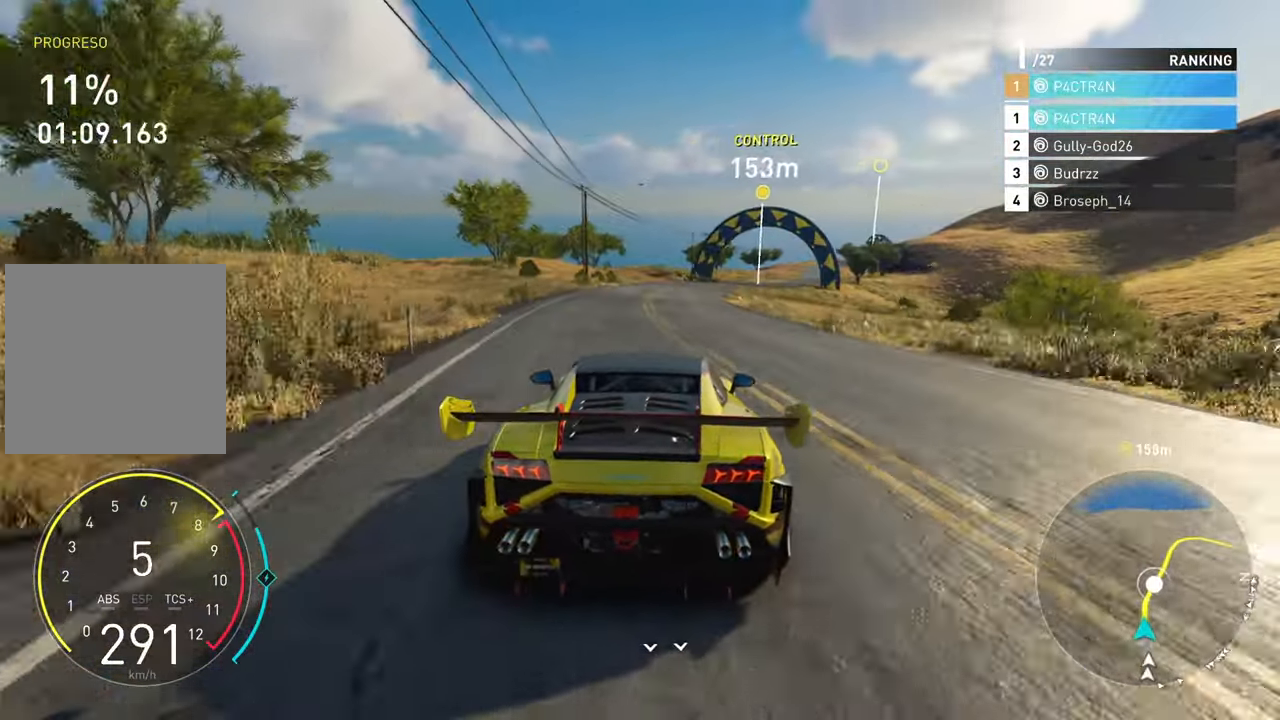
{"buttons": ["R2"], "left_stick": "right", "right_stick": "center", "events": [[350, "left_stick", "center"], [466, "left_stick", "right"]]}
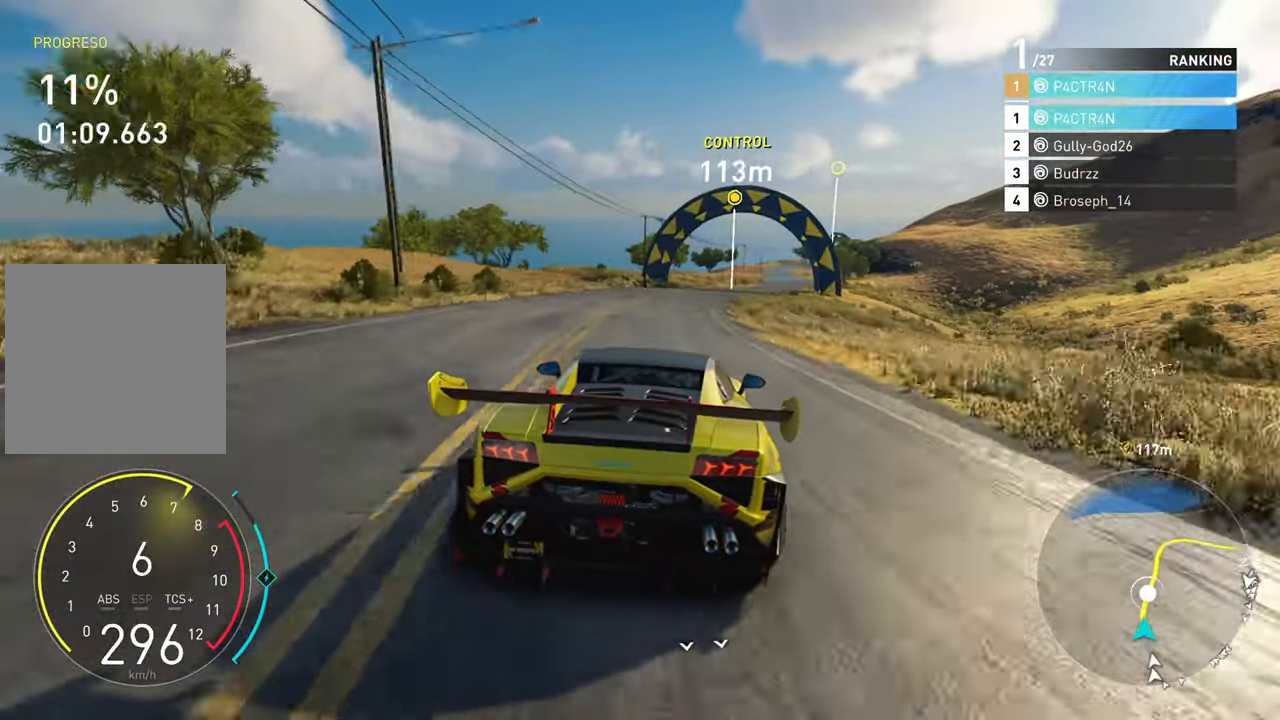
{"buttons": ["R2"], "left_stick": "right", "right_stick": "center", "events": [[233, "left_stick", "center"], [316, "left_stick", "right"]]}
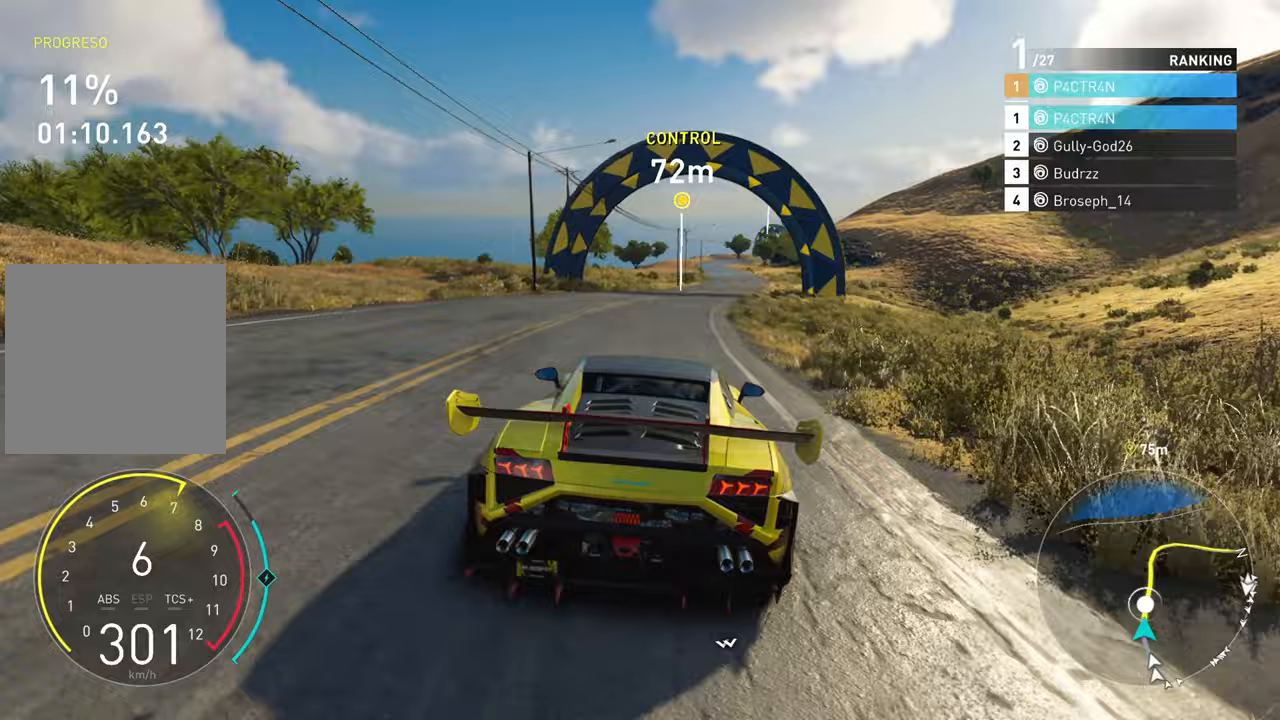
{"buttons": ["R2"], "left_stick": "center", "right_stick": "center", "events": [[183, "left_stick", "center"]]}
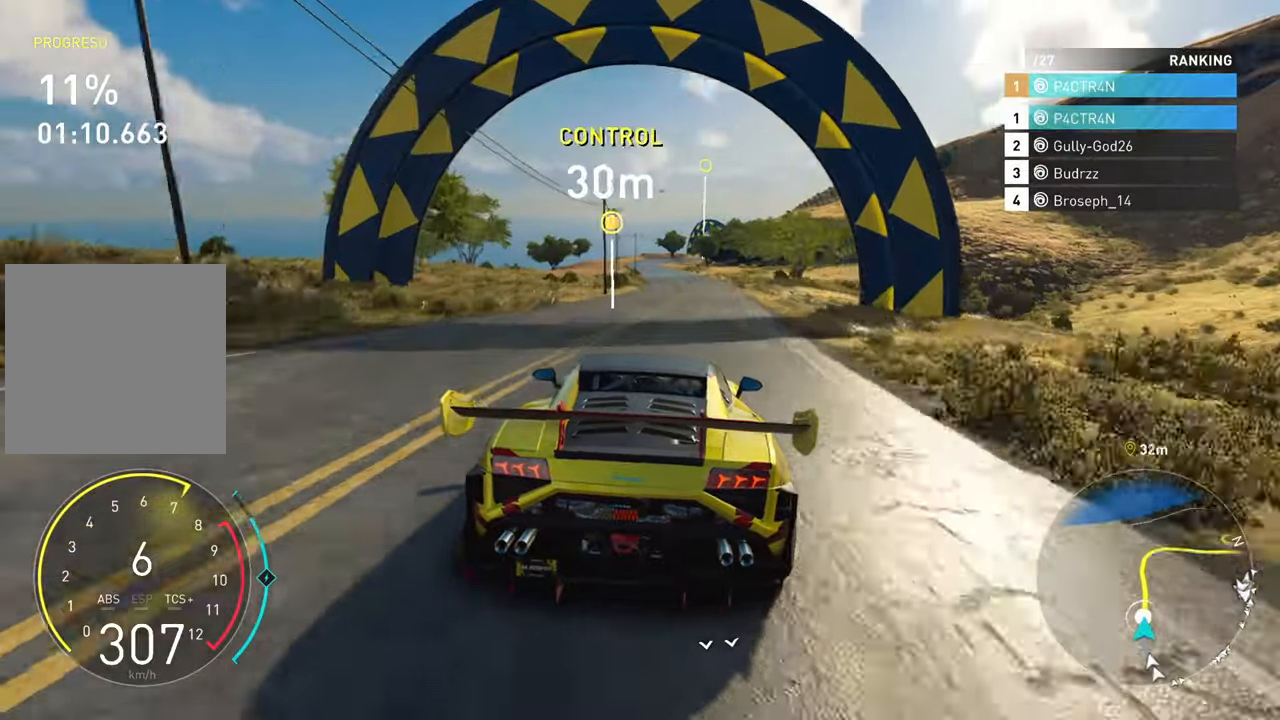
{"buttons": ["R2"], "left_stick": "center", "right_stick": "center", "events": [[383, "left_stick", "left"], [500, "left_stick", "center"]]}
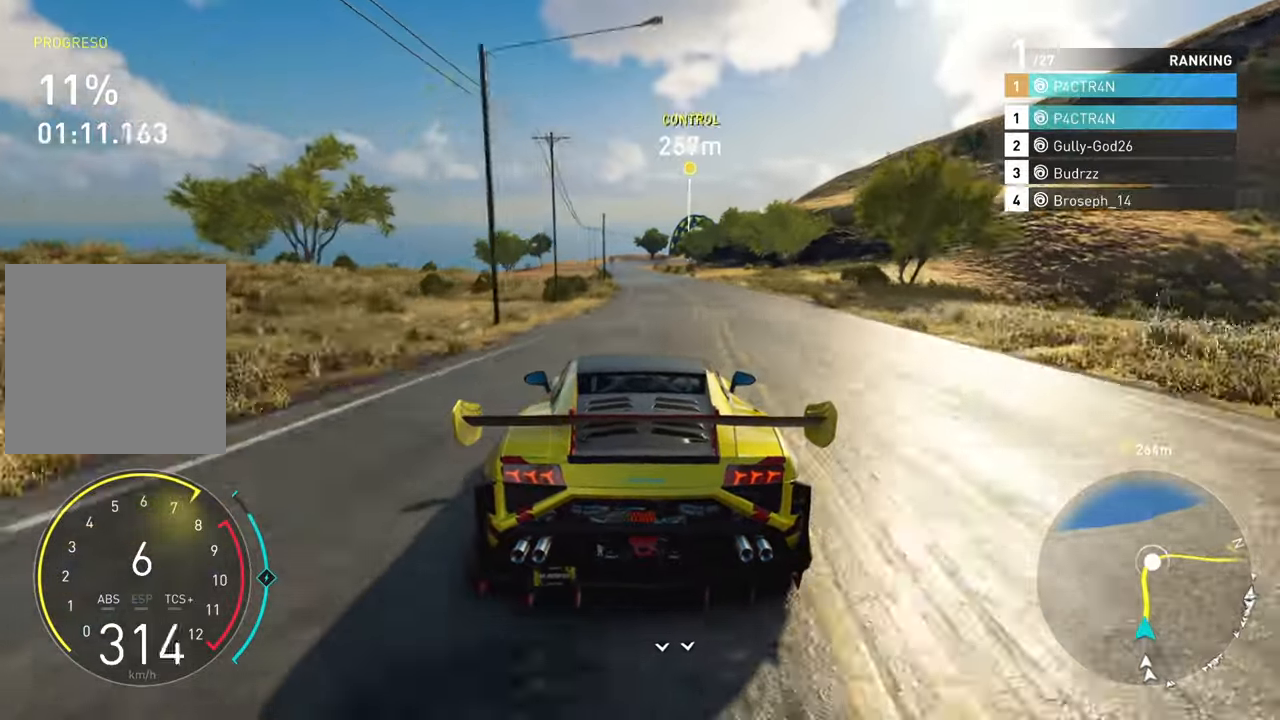
{"buttons": ["R2"], "left_stick": "center", "right_stick": "center", "events": []}
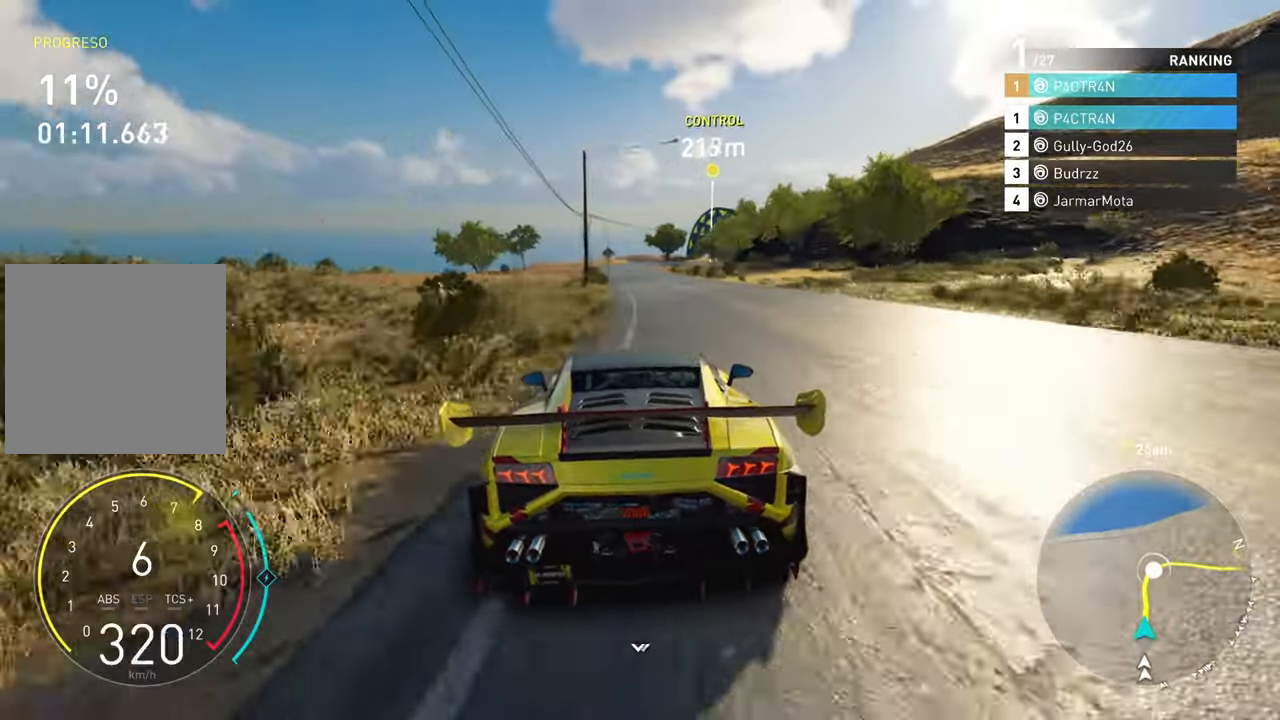
{"buttons": ["R2"], "left_stick": "center", "right_stick": "center", "events": [[333, "left_stick", "left"], [500, "left_stick", "center"]]}
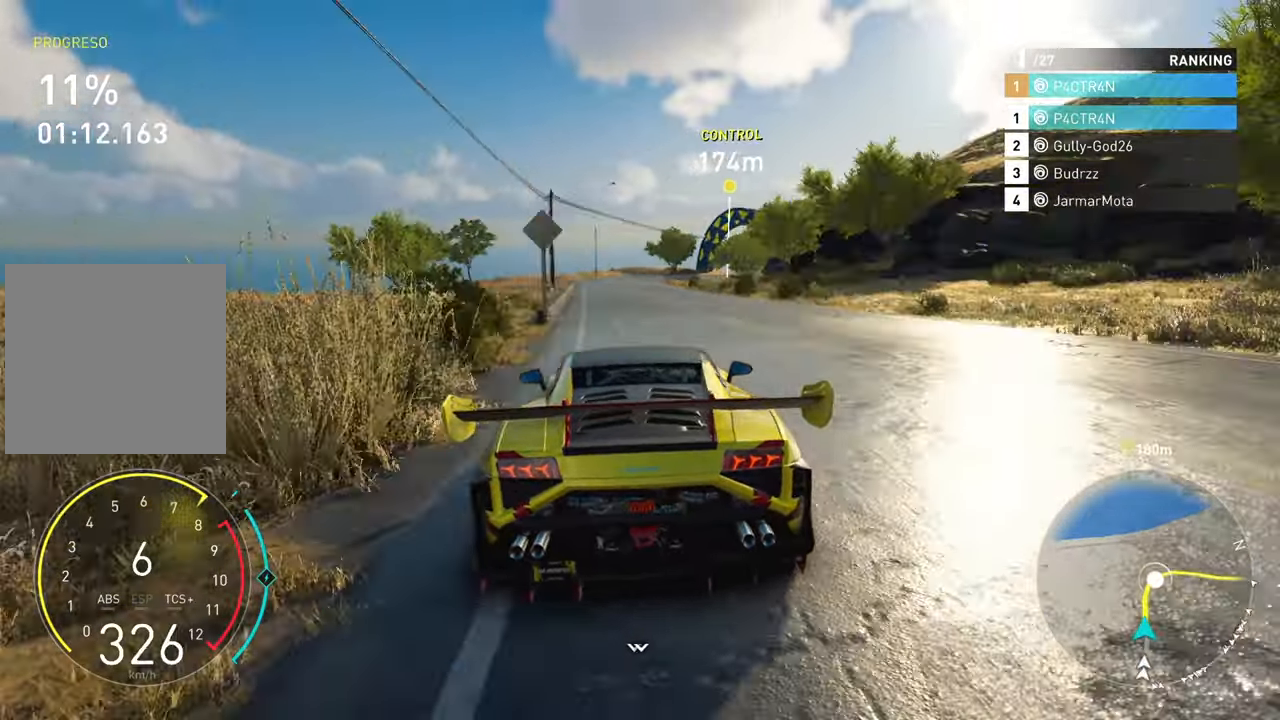
{"buttons": ["L2"], "left_stick": "right", "right_stick": "center", "events": [[350, "L2", "down"], [350, "R2", "up"], [367, "left_stick", "right"]]}